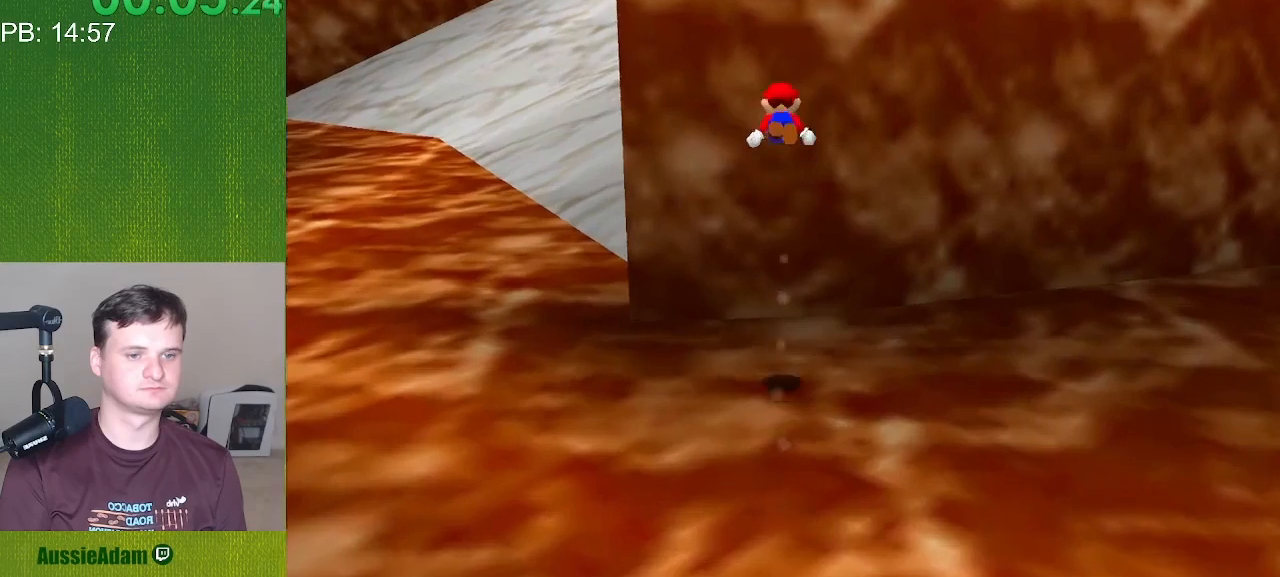
Gameplay with a controller (Nintendo layout); each line is a JSON object with the inputs held at the frame after it. "events" lists button and stick changes between this image and that frame as [ms after this image, input, new state], when the widget could be followed in between. Not read: L3 R3.
{"buttons": ["C_LEFT", "C_RIGHT"], "left_stick": "down", "events": [[183, "left_stick", "down-right"], [433, "left_stick", "down"]]}
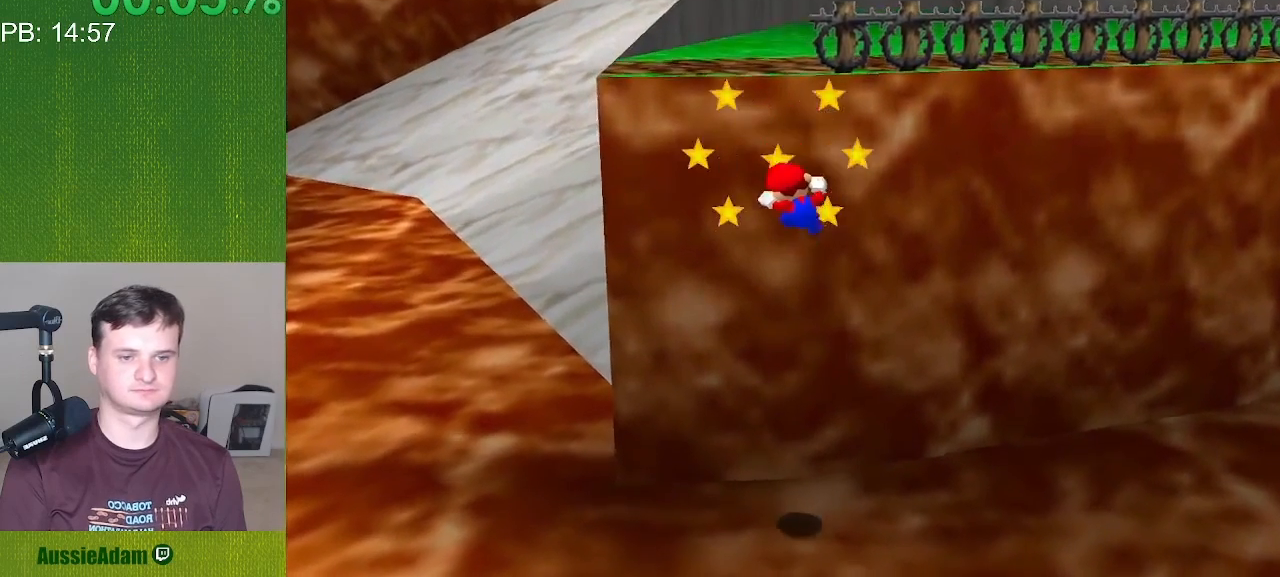
{"buttons": ["C_LEFT", "C_RIGHT"], "left_stick": "left", "events": [[233, "left_stick", "down-left"], [483, "left_stick", "left"]]}
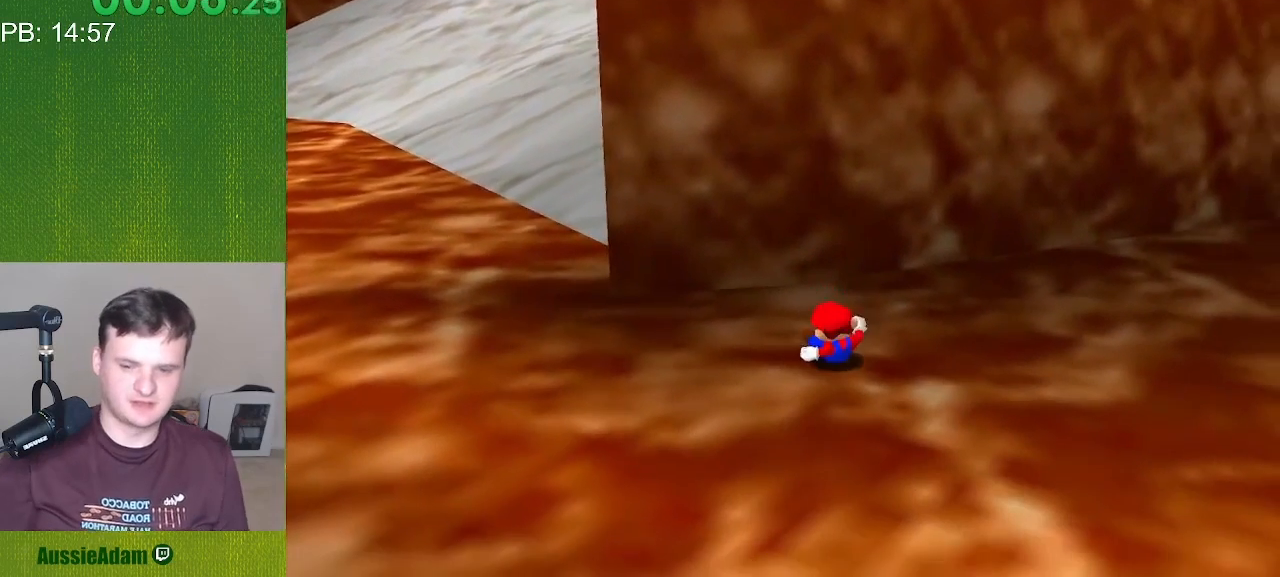
{"buttons": ["C_LEFT", "C_RIGHT"], "left_stick": "up", "events": [[167, "left_stick", "up-left"], [367, "left_stick", "up"]]}
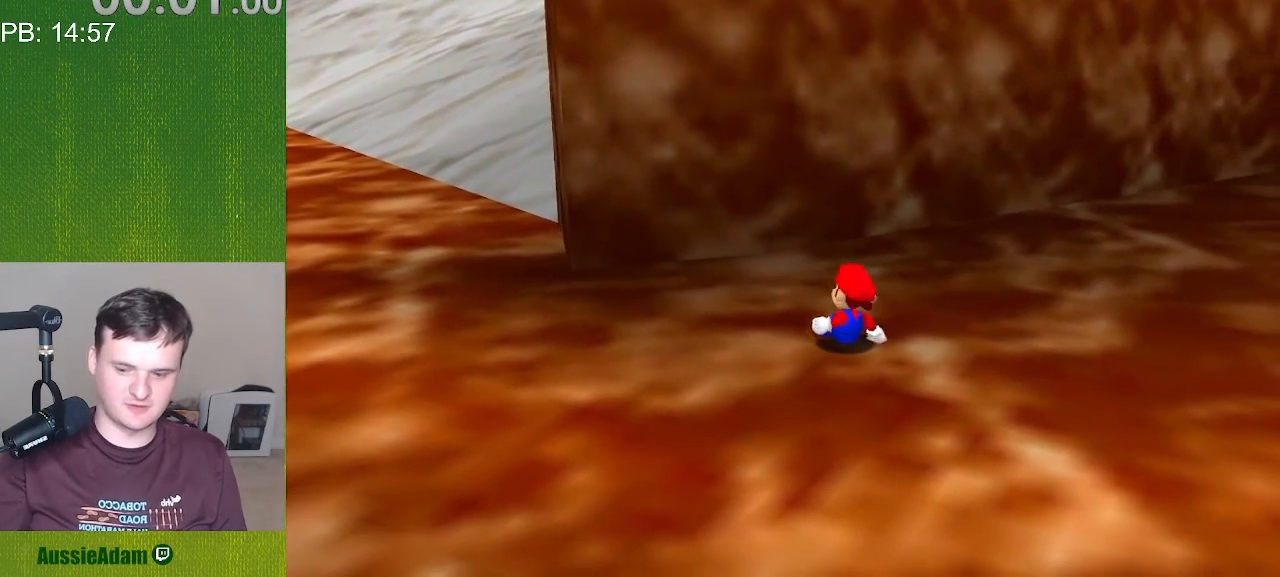
{"buttons": ["C_LEFT", "C_RIGHT"], "left_stick": "up-right", "events": [[450, "left_stick", "up-right"]]}
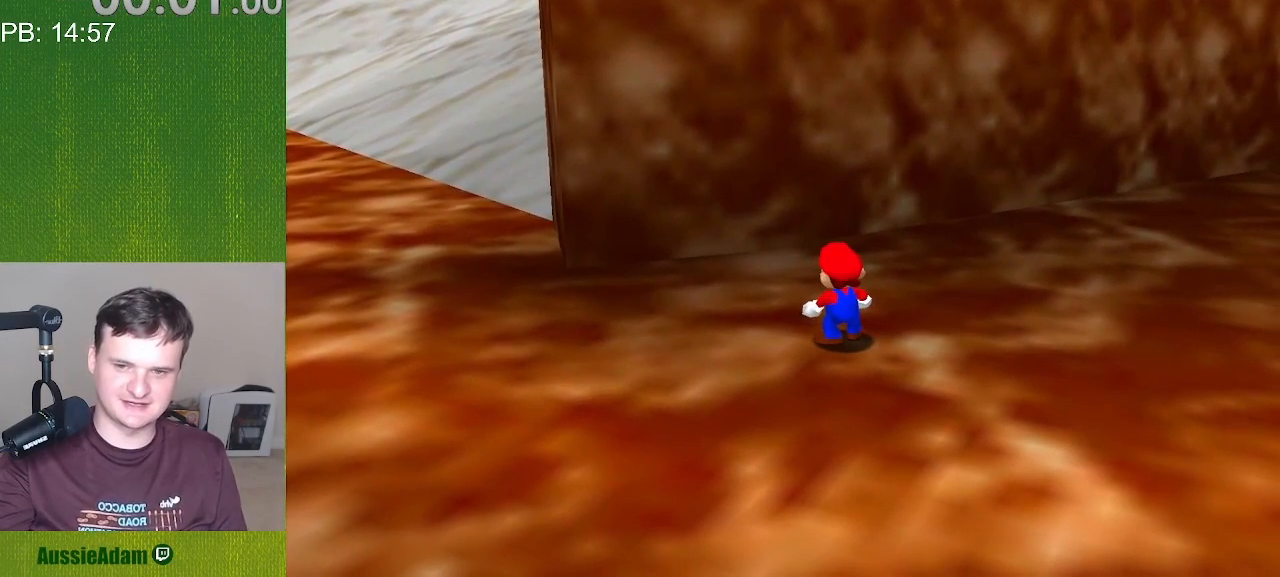
{"buttons": ["C_LEFT", "C_RIGHT"], "left_stick": "down-right", "events": [[67, "left_stick", "right"], [300, "left_stick", "down-right"]]}
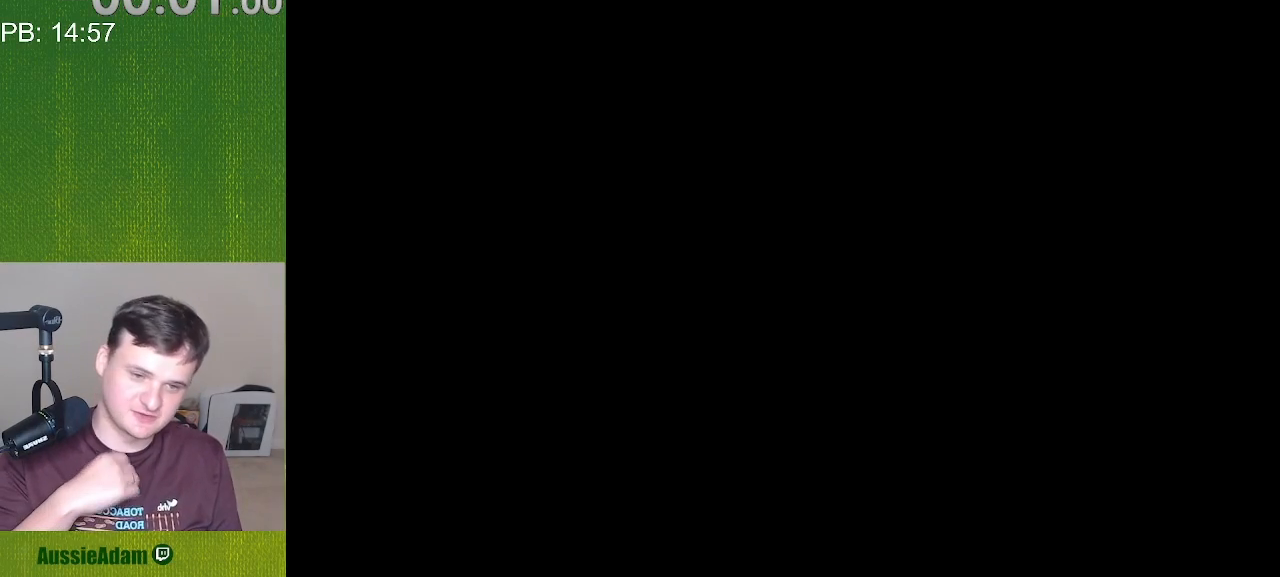
{"buttons": ["C_LEFT", "C_RIGHT"], "left_stick": "down-left", "events": [[17, "left_stick", "down"], [317, "left_stick", "down-left"]]}
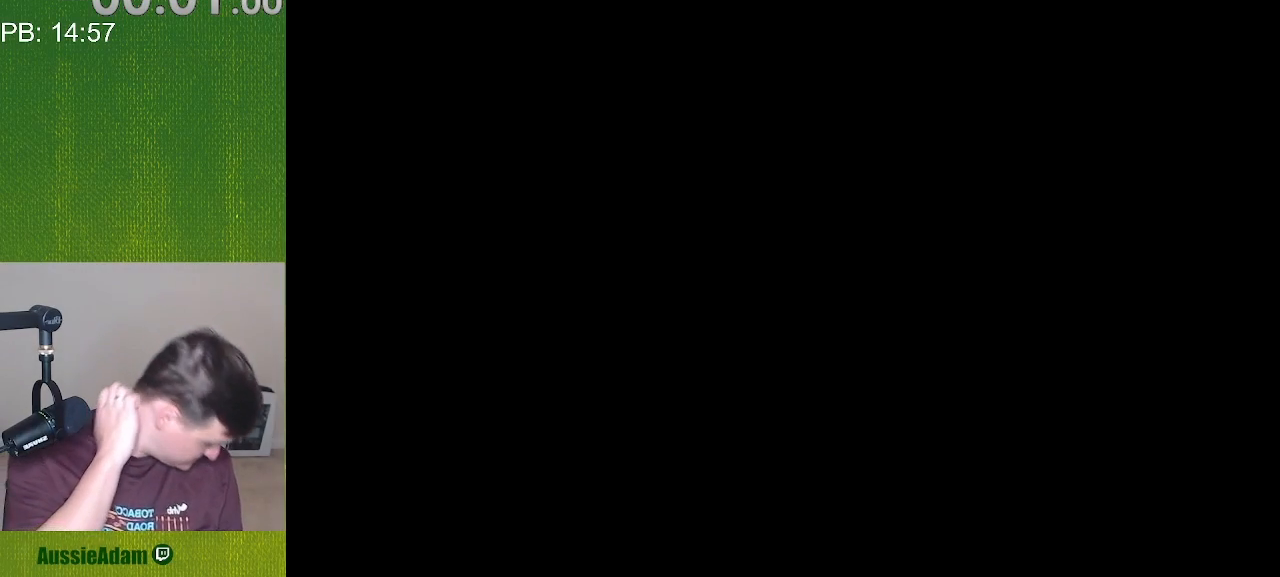
{"buttons": ["C_LEFT", "C_RIGHT"], "left_stick": "up", "events": [[83, "left_stick", "left"], [267, "left_stick", "up-left"], [450, "left_stick", "up"]]}
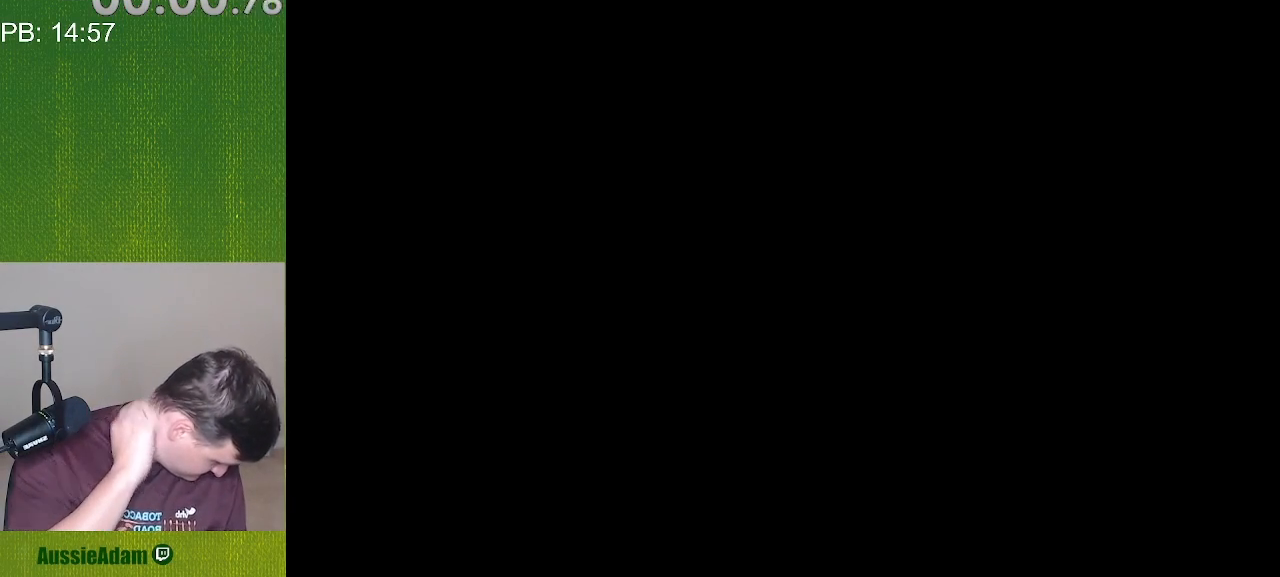
{"buttons": ["C_LEFT", "C_RIGHT"], "left_stick": "up", "events": []}
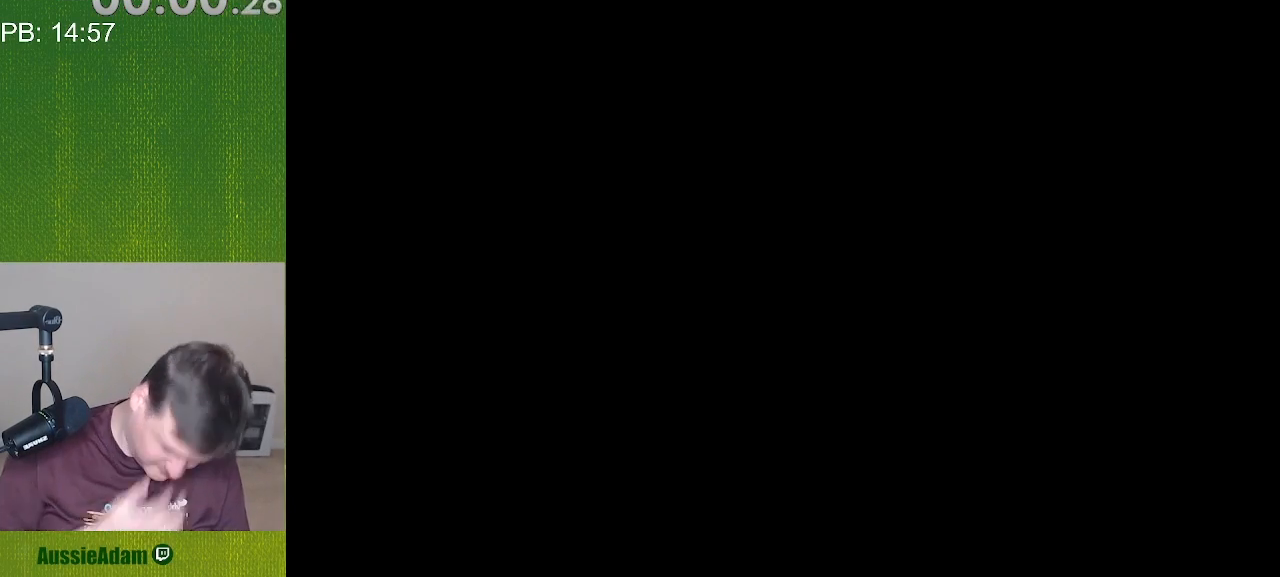
{"buttons": ["C_LEFT", "C_RIGHT"], "left_stick": "down-right", "events": [[50, "left_stick", "up-right"], [167, "left_stick", "right"], [383, "left_stick", "down-right"]]}
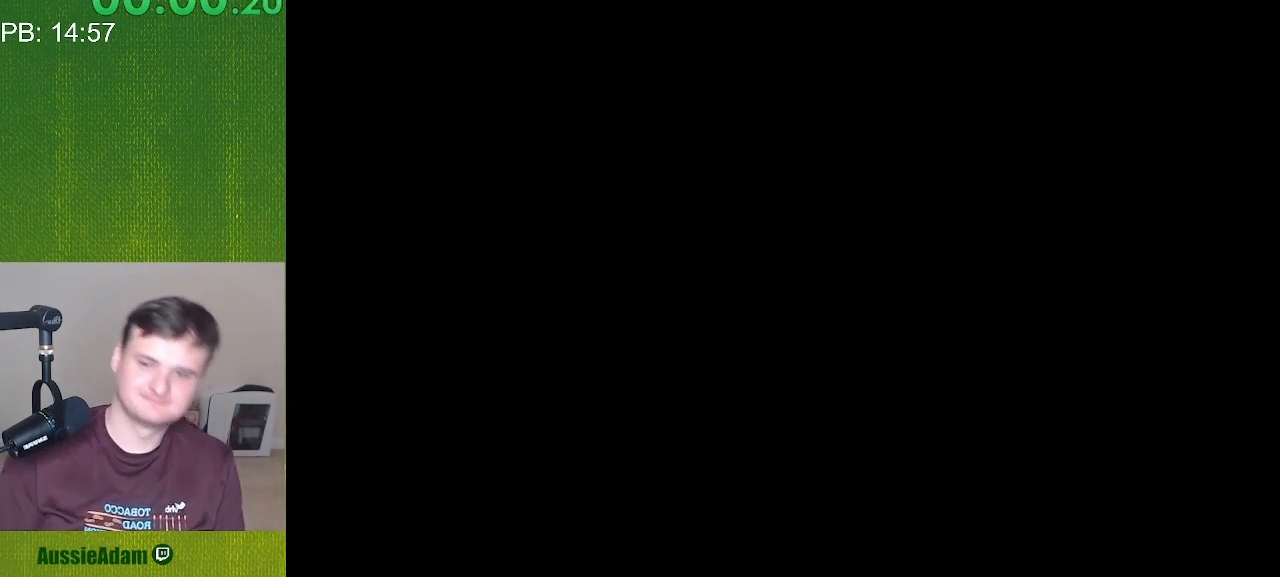
{"buttons": ["C_LEFT", "C_RIGHT"], "left_stick": "down-left", "events": [[100, "left_stick", "down"], [417, "left_stick", "down-left"]]}
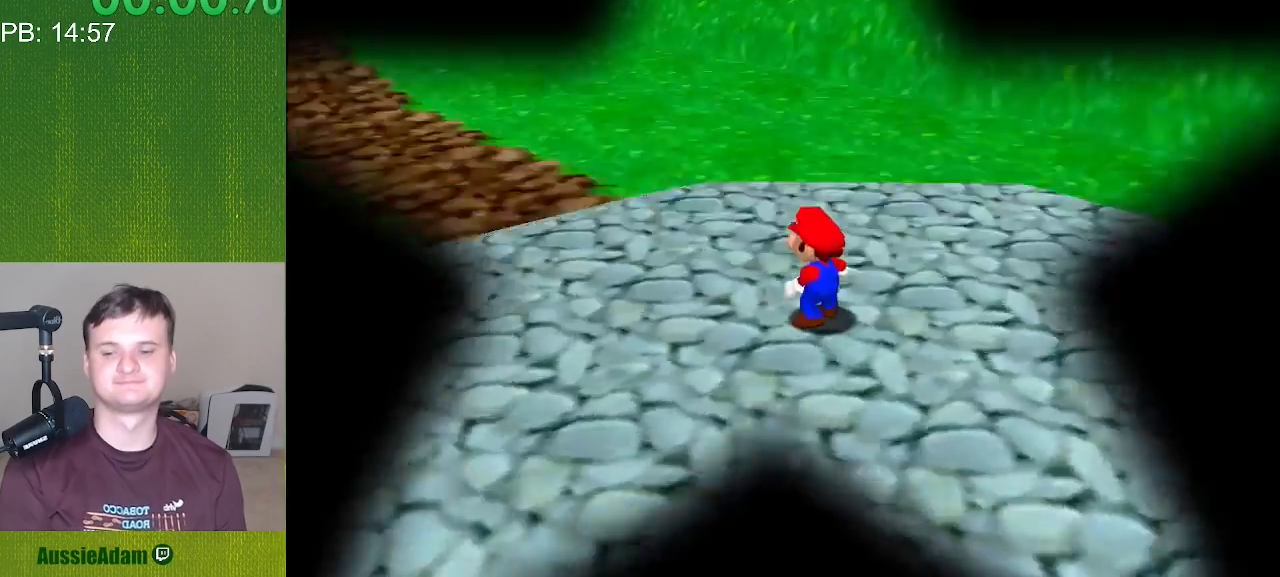
{"buttons": ["C_LEFT", "C_RIGHT"], "left_stick": "up-left", "events": [[167, "left_stick", "left"], [350, "left_stick", "up-left"]]}
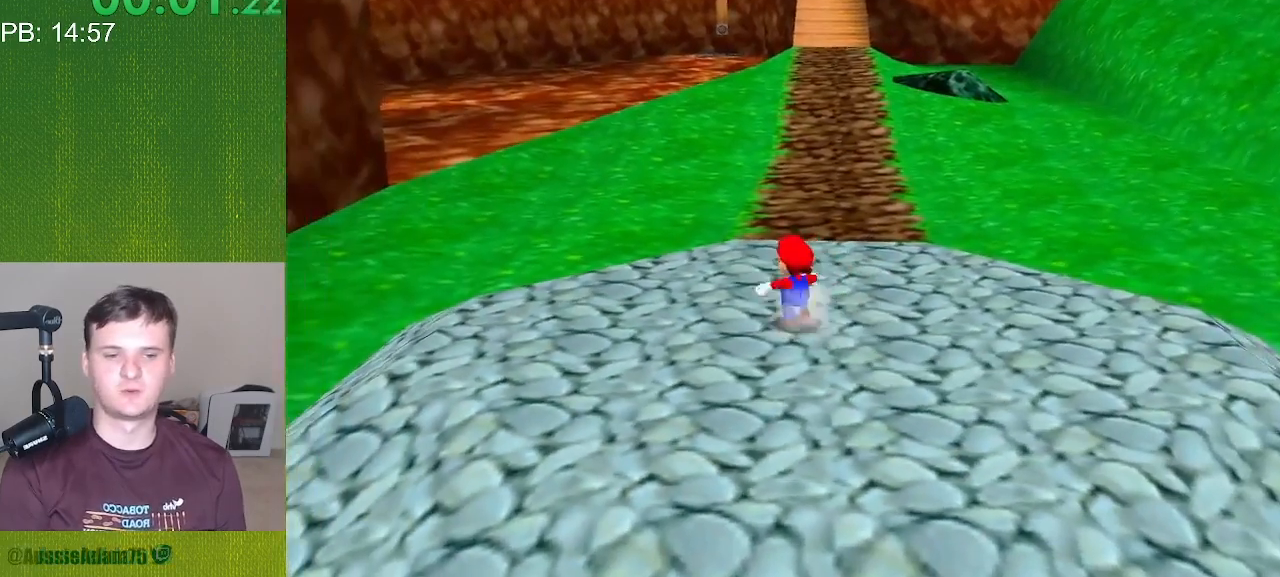
{"buttons": ["C_LEFT", "C_RIGHT"], "left_stick": "up", "events": [[33, "left_stick", "up"]]}
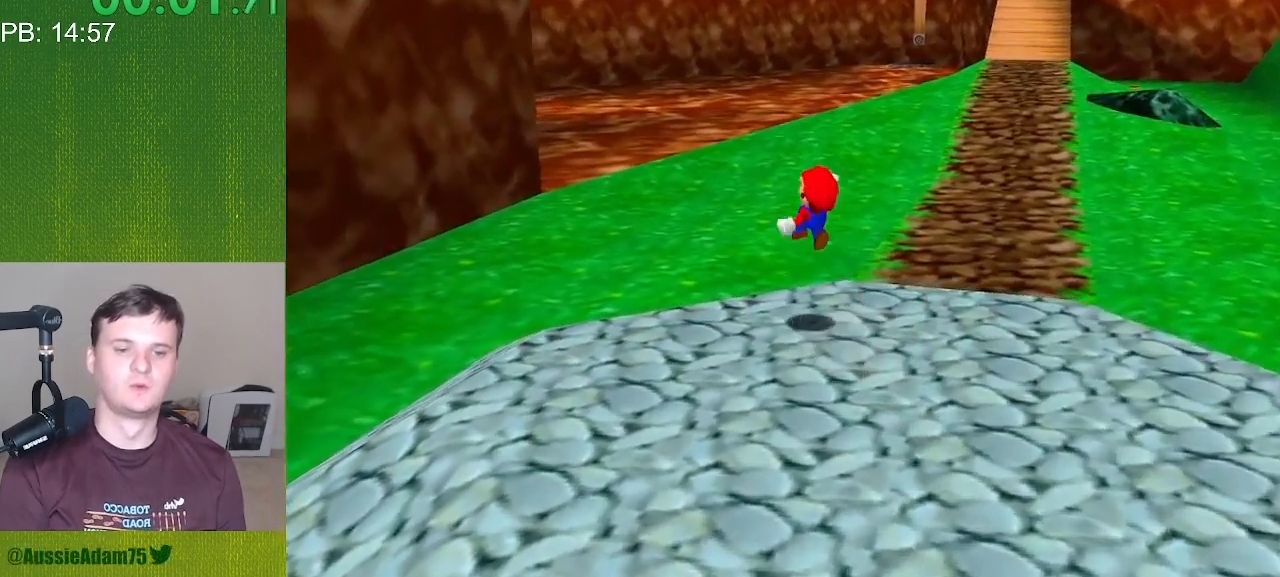
{"buttons": ["C_LEFT", "C_RIGHT"], "left_stick": "down-right", "events": [[133, "left_stick", "up-right"], [233, "left_stick", "right"], [450, "left_stick", "down-right"]]}
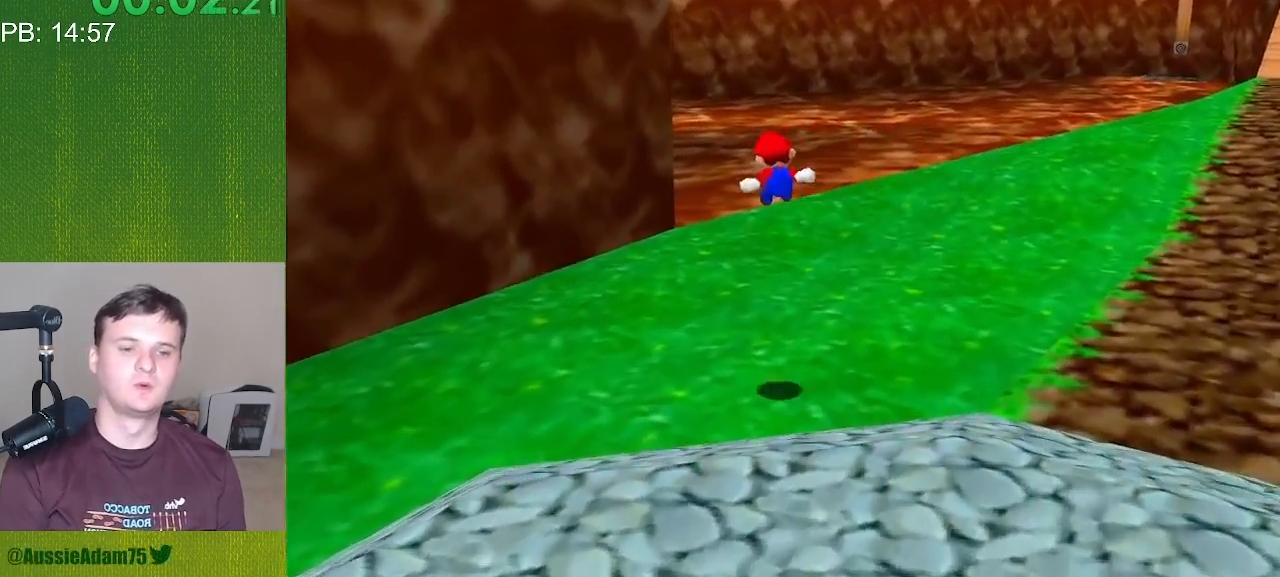
{"buttons": ["C_LEFT", "C_RIGHT"], "left_stick": "down-left", "events": [[200, "left_stick", "down"], [450, "left_stick", "down-left"]]}
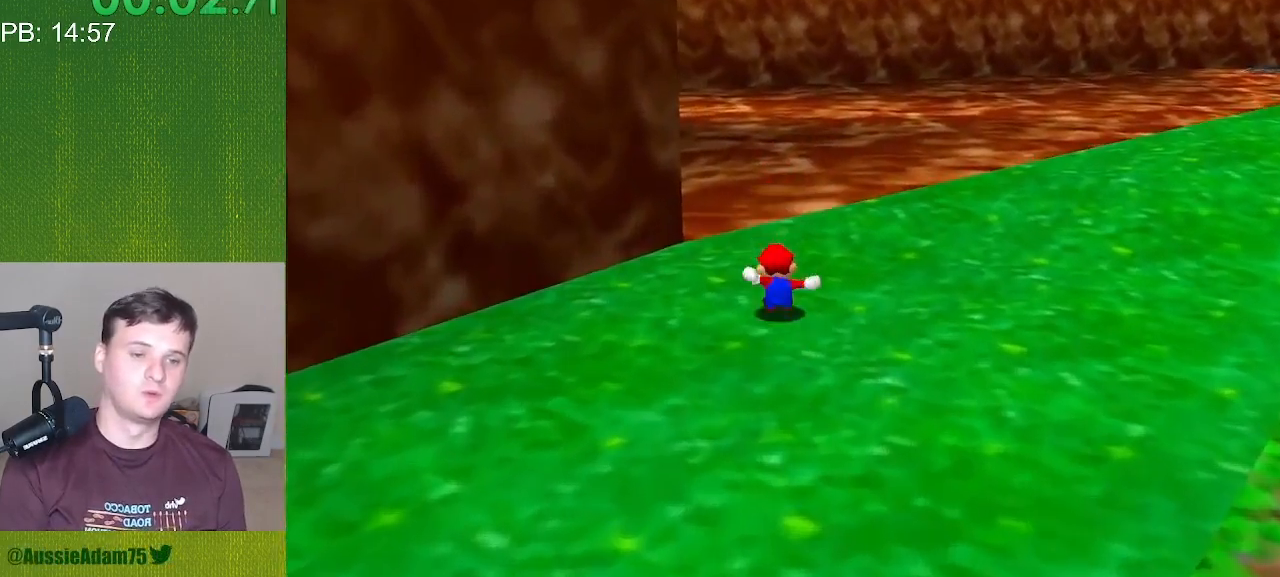
{"buttons": ["C_LEFT", "C_RIGHT"], "left_stick": "up-left", "events": [[283, "left_stick", "left"], [467, "left_stick", "up-left"]]}
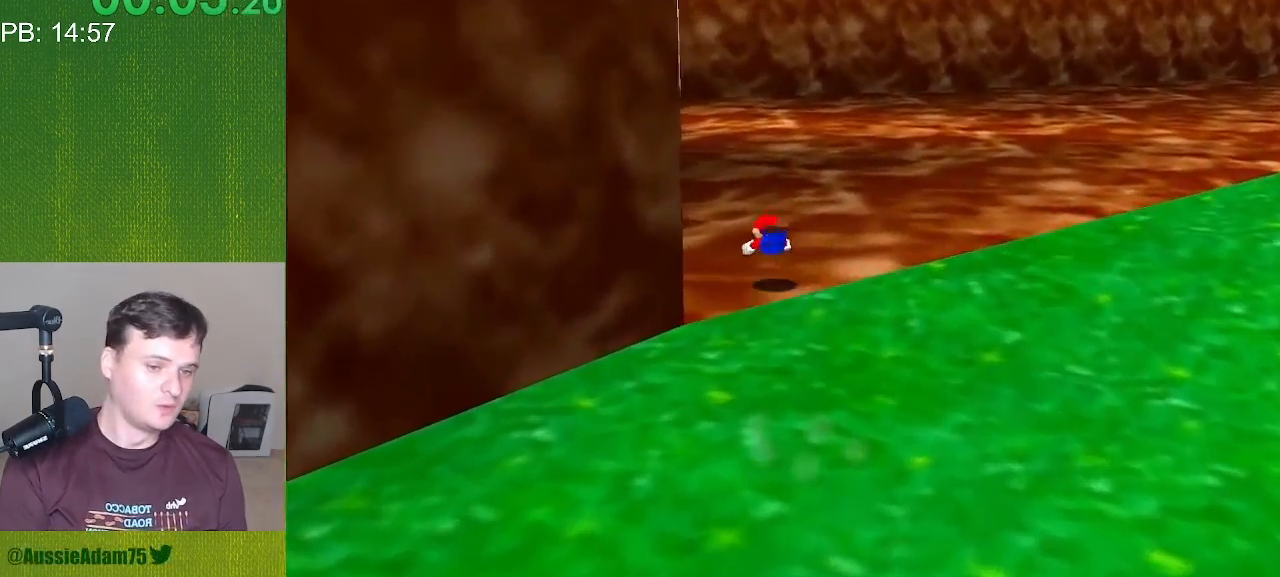
{"buttons": ["C_LEFT", "C_RIGHT"], "left_stick": "up-right", "events": [[150, "left_stick", "up"], [500, "left_stick", "up-right"]]}
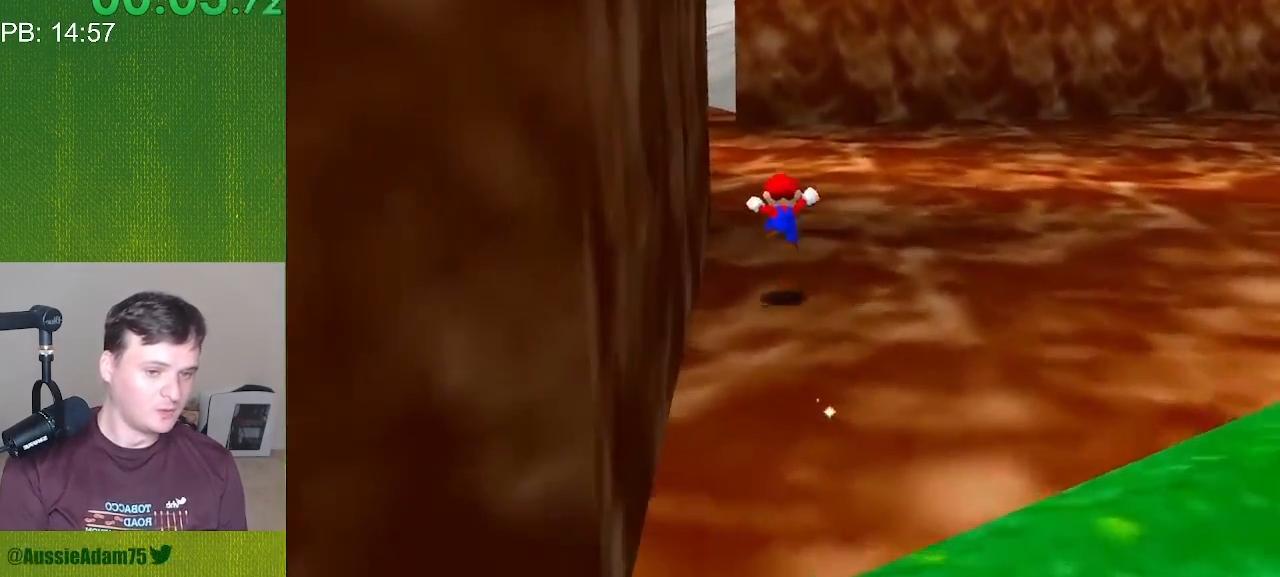
{"buttons": ["C_LEFT", "C_RIGHT"], "left_stick": "right", "events": [[367, "left_stick", "right"]]}
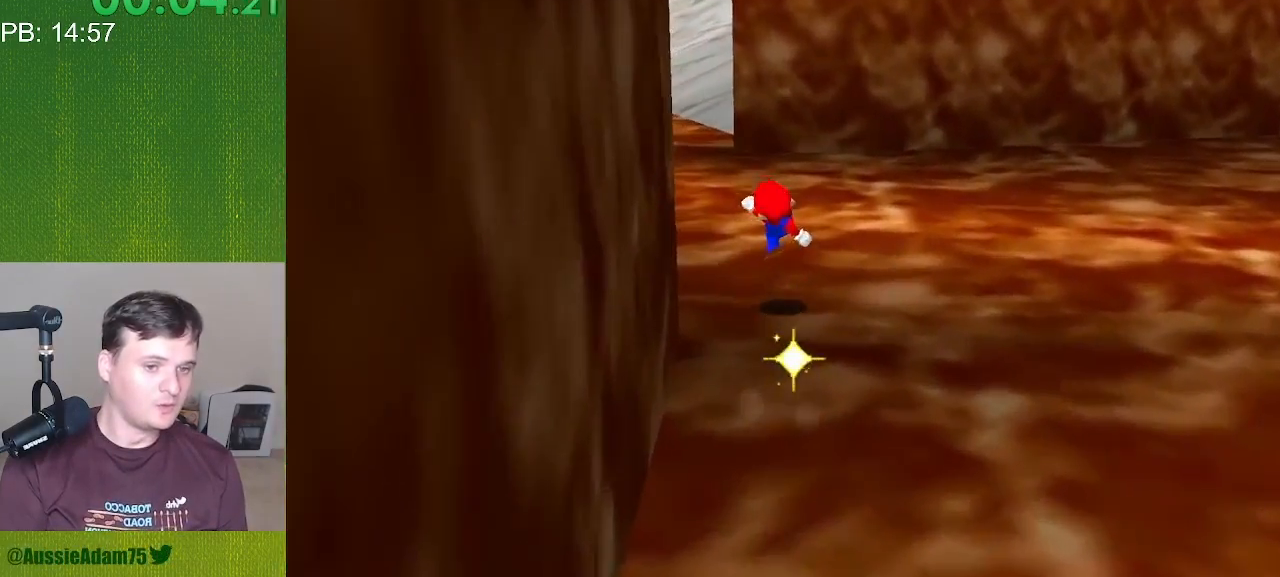
{"buttons": ["C_LEFT", "C_RIGHT"], "left_stick": "down", "events": [[100, "left_stick", "down-right"], [350, "left_stick", "down"]]}
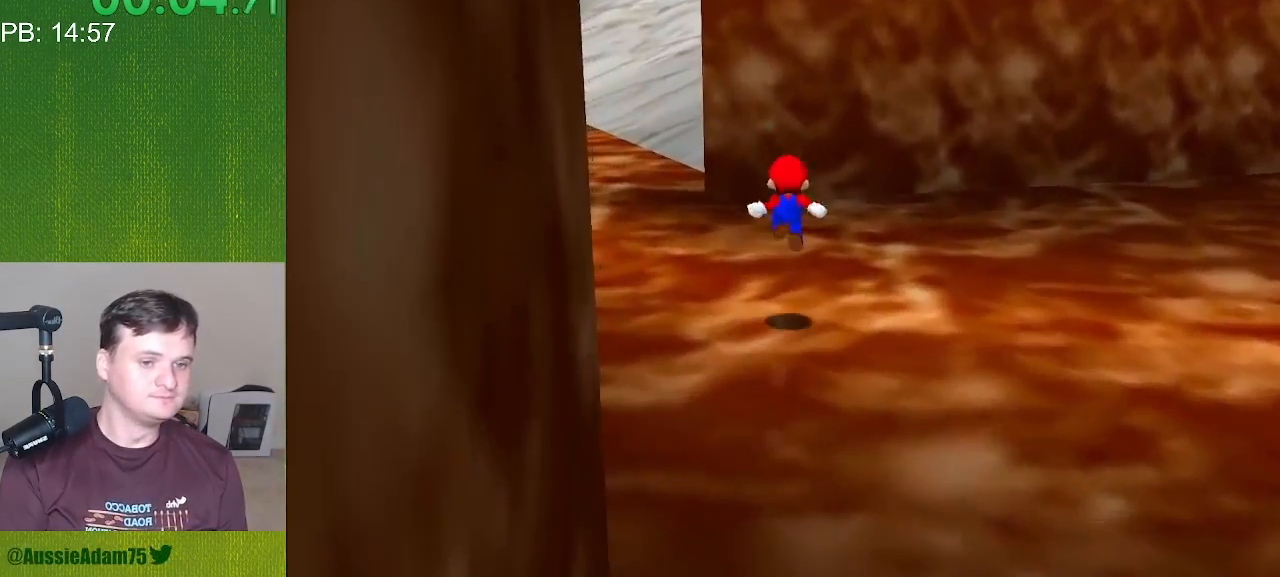
{"buttons": ["C_LEFT", "C_RIGHT"], "left_stick": "left", "events": [[167, "left_stick", "down-left"], [417, "left_stick", "left"]]}
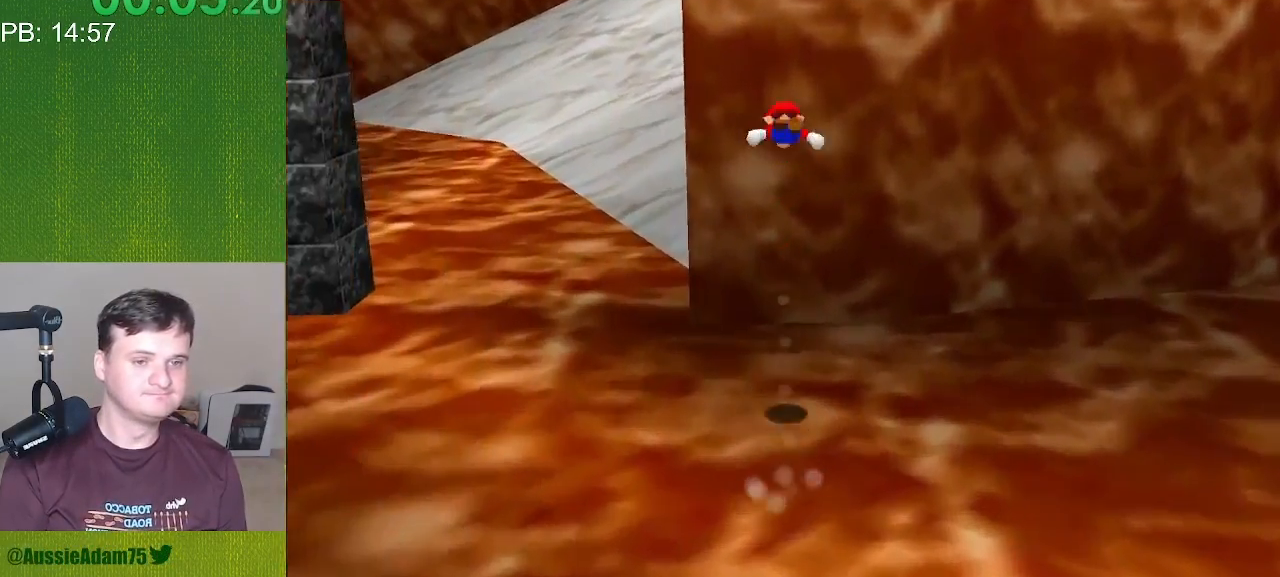
{"buttons": ["C_LEFT", "C_RIGHT"], "left_stick": "up", "events": [[67, "left_stick", "up-left"], [267, "left_stick", "up"]]}
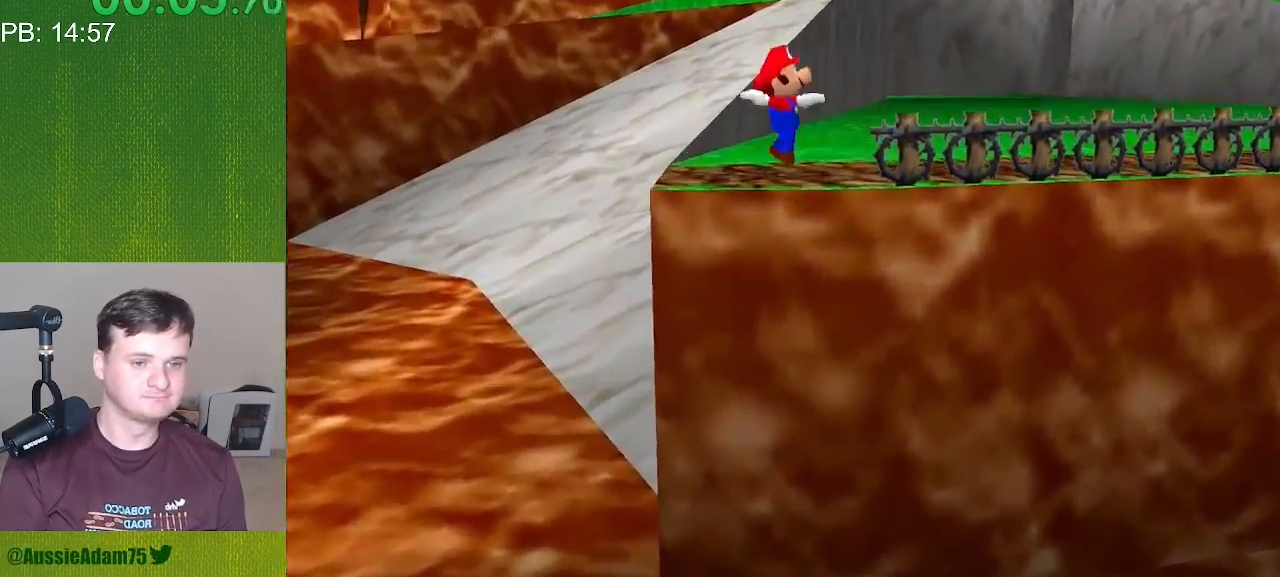
{"buttons": ["C_LEFT", "C_RIGHT"], "left_stick": "right", "events": [[383, "left_stick", "up-right"], [483, "left_stick", "right"]]}
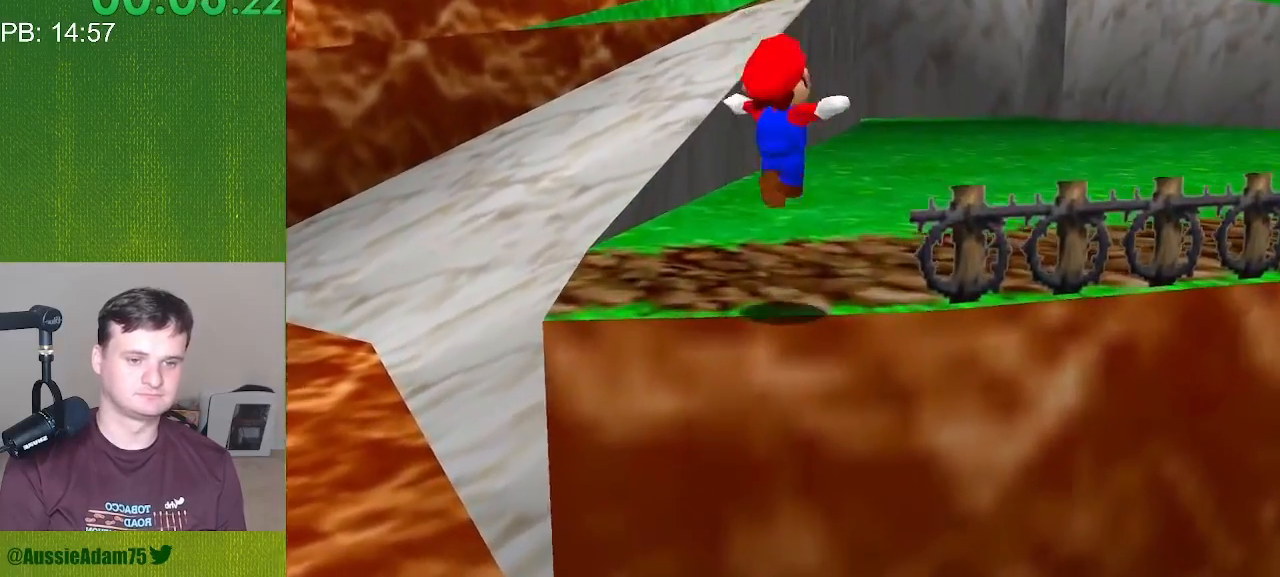
{"buttons": ["C_LEFT", "C_RIGHT"], "left_stick": "down", "events": [[200, "left_stick", "down-right"], [450, "left_stick", "down"]]}
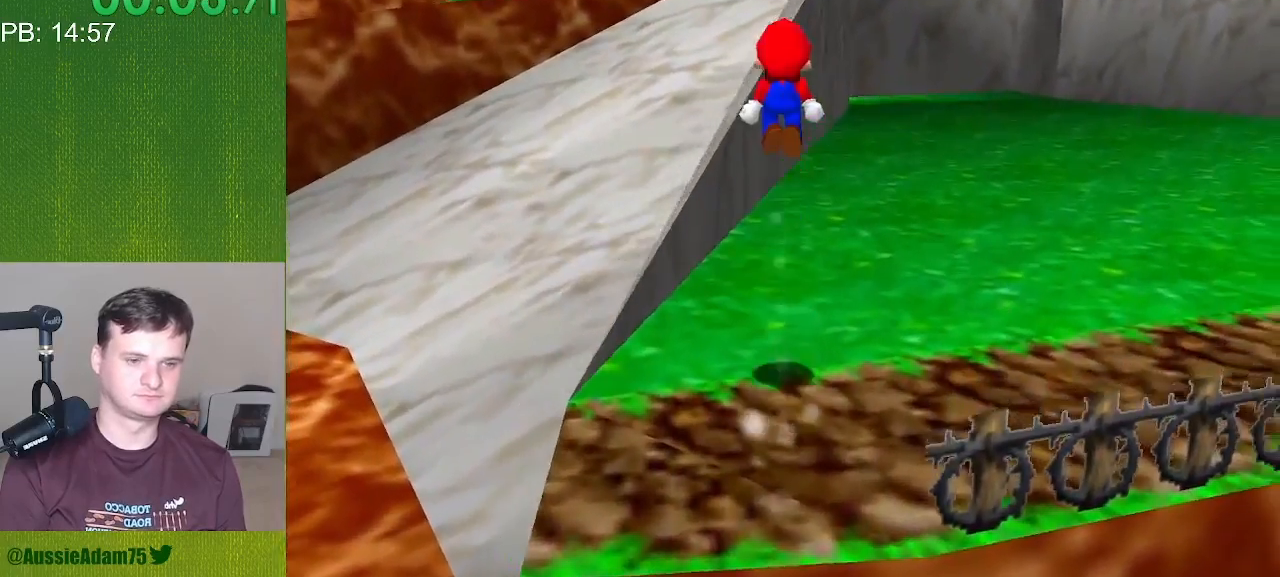
{"buttons": ["C_LEFT", "C_RIGHT"], "left_stick": "down-left", "events": [[167, "left_stick", "down-left"]]}
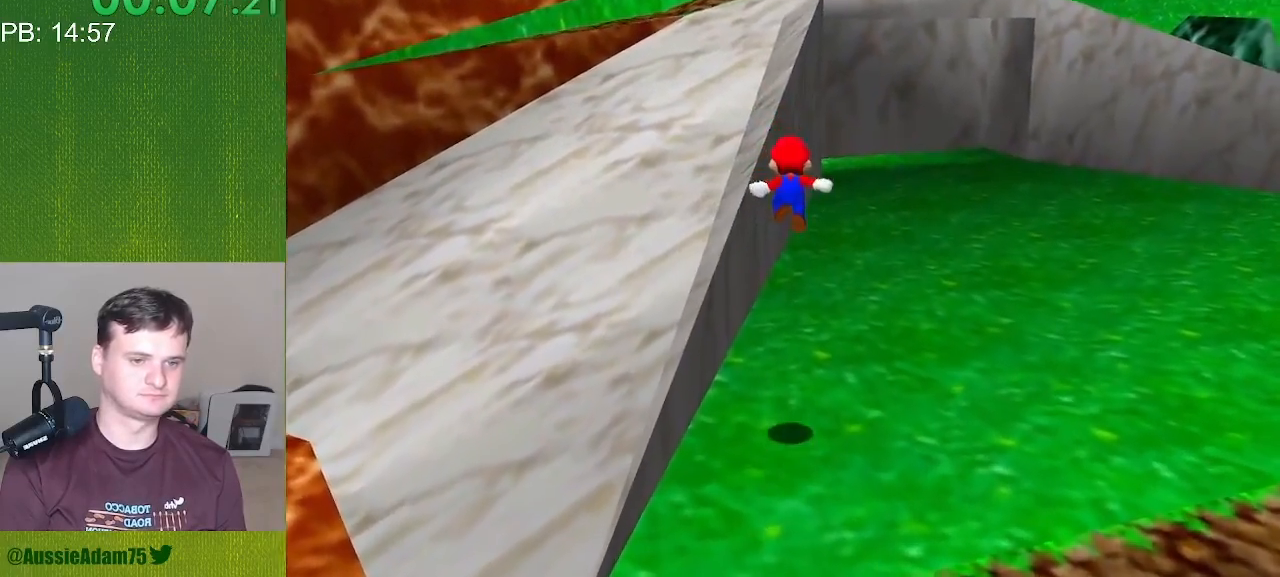
{"buttons": ["C_LEFT", "C_RIGHT"], "left_stick": "up", "events": [[33, "left_stick", "left"], [183, "left_stick", "up-left"], [450, "left_stick", "up"]]}
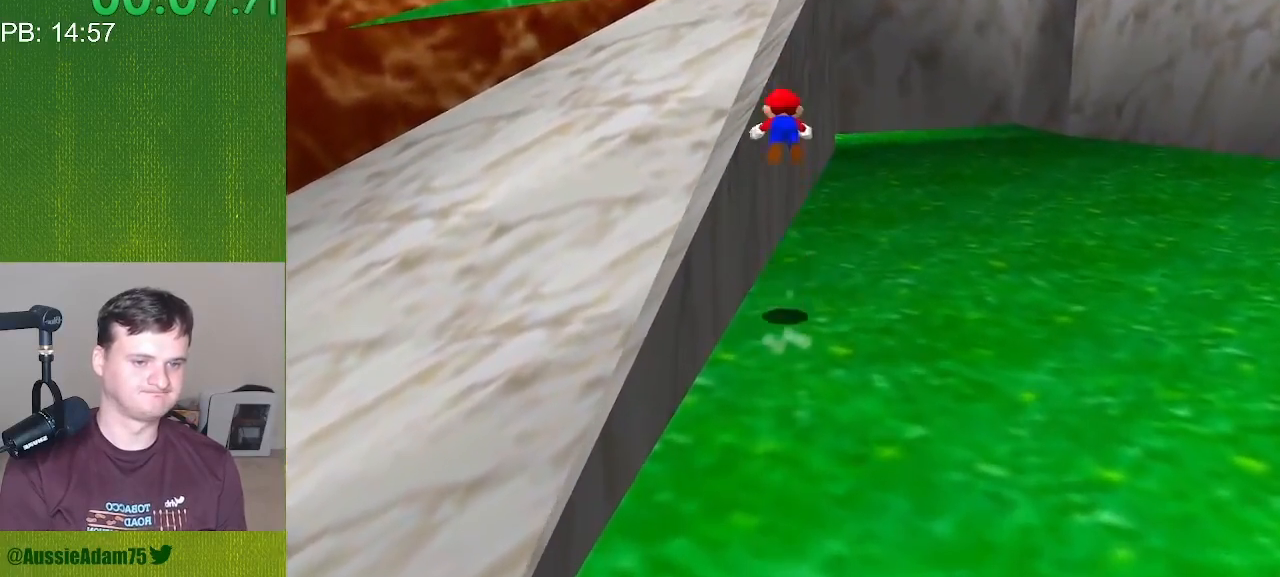
{"buttons": ["C_LEFT", "C_RIGHT"], "left_stick": "up", "events": []}
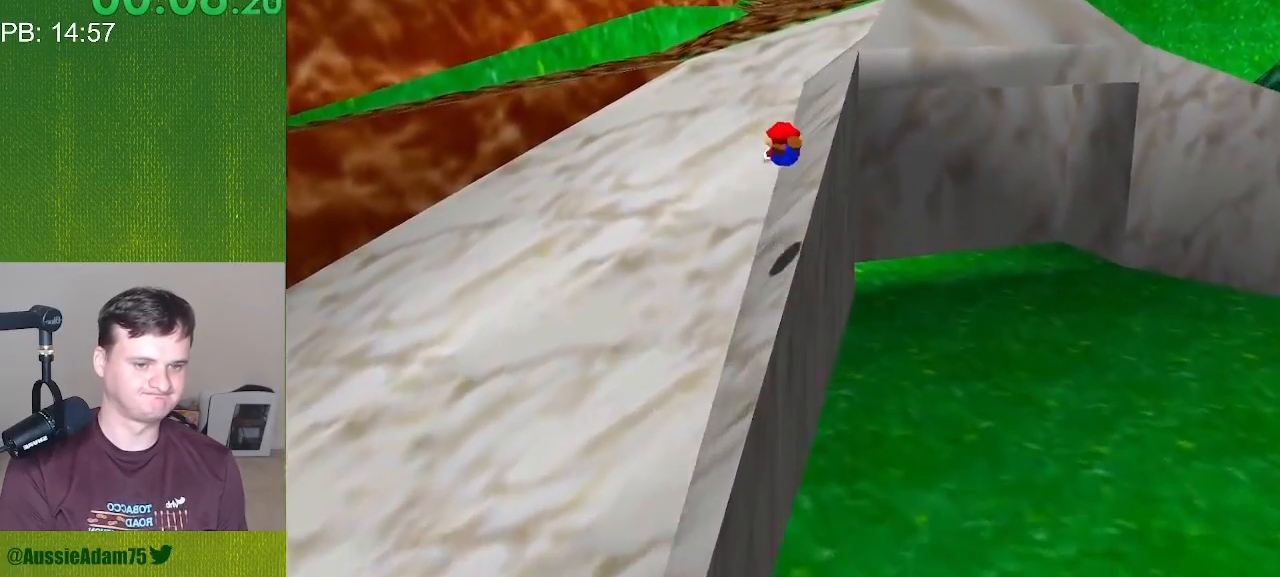
{"buttons": ["C_LEFT", "C_RIGHT"], "left_stick": "down-right", "events": [[117, "left_stick", "right"], [350, "left_stick", "down-right"]]}
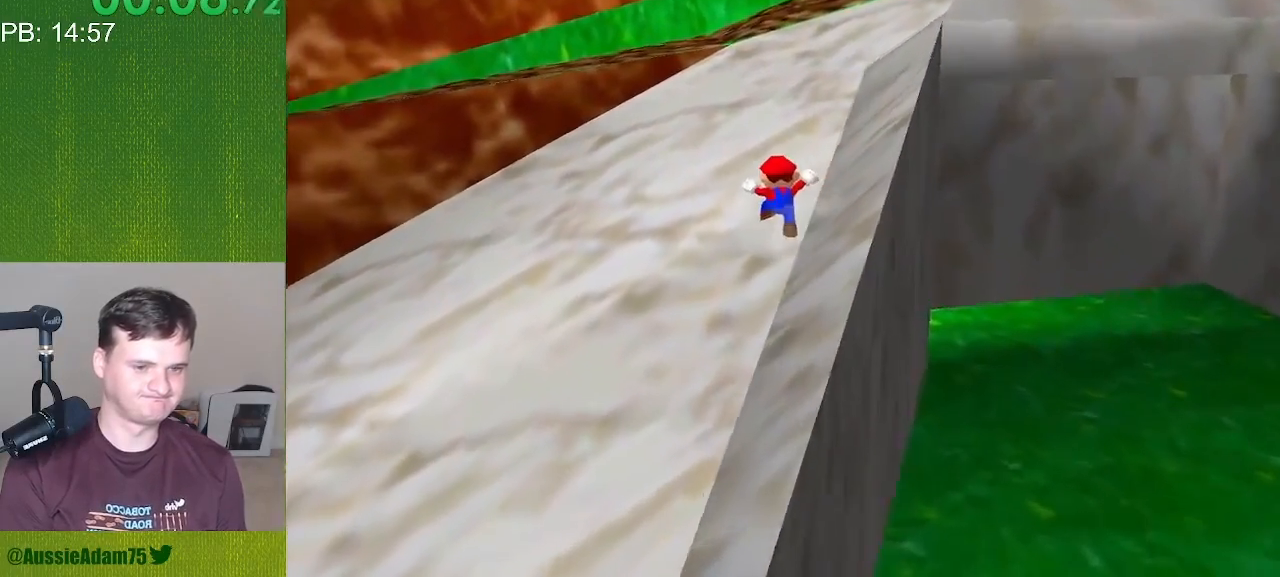
{"buttons": ["C_LEFT", "C_RIGHT"], "left_stick": "down-left", "events": [[100, "left_stick", "down"], [317, "left_stick", "down-left"]]}
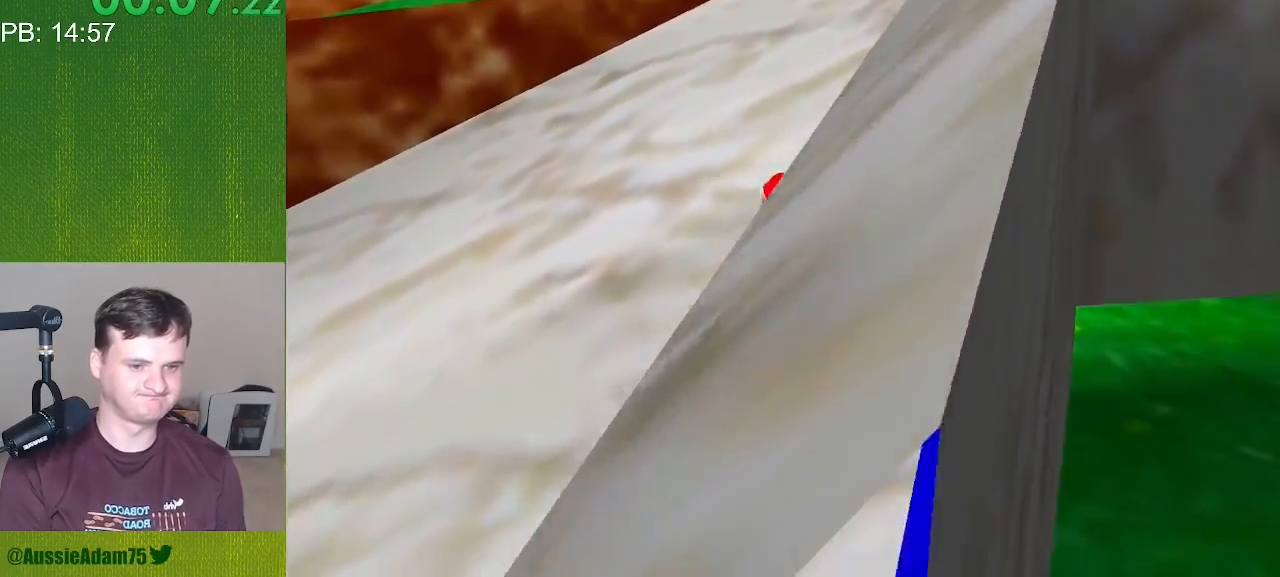
{"buttons": ["C_LEFT", "C_RIGHT"], "left_stick": "up-left", "events": [[150, "left_stick", "left"], [350, "left_stick", "up-left"]]}
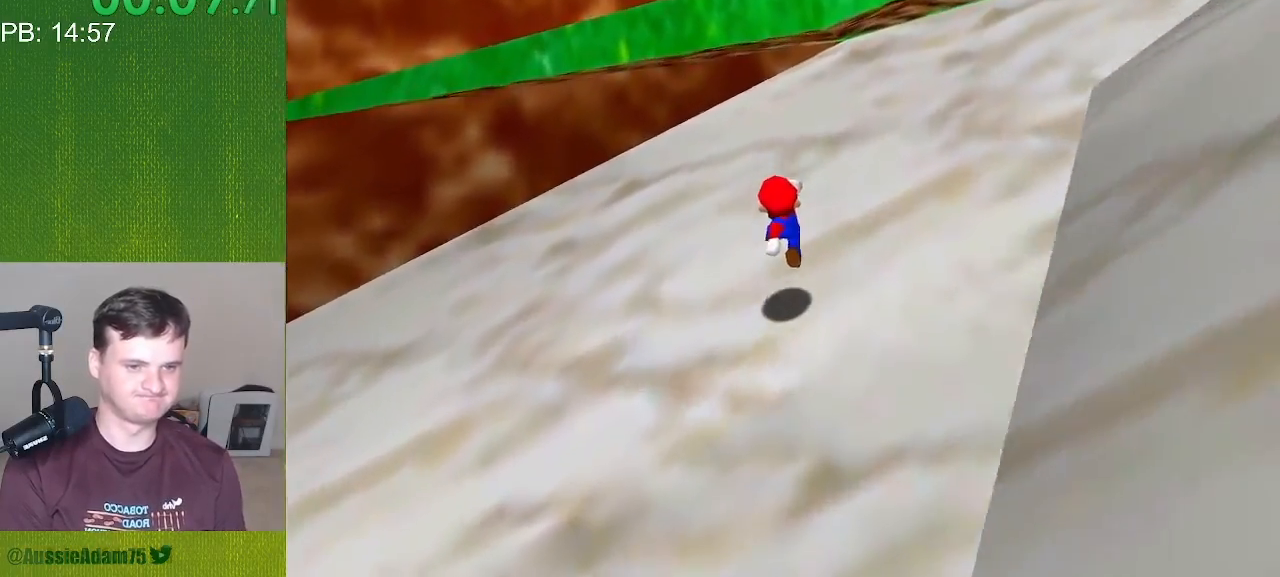
{"buttons": ["C_LEFT", "C_RIGHT"], "left_stick": "up", "events": [[33, "left_stick", "up"]]}
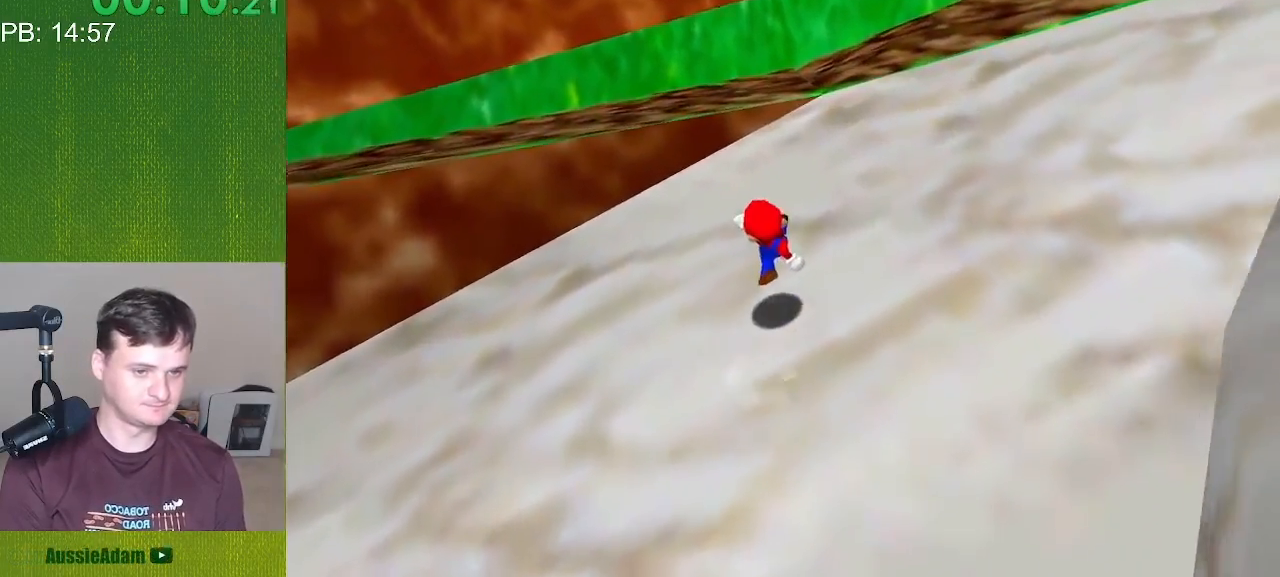
{"buttons": ["C_LEFT", "C_RIGHT"], "left_stick": "down-right", "events": [[133, "left_stick", "up-right"], [267, "left_stick", "right"], [450, "left_stick", "down-right"]]}